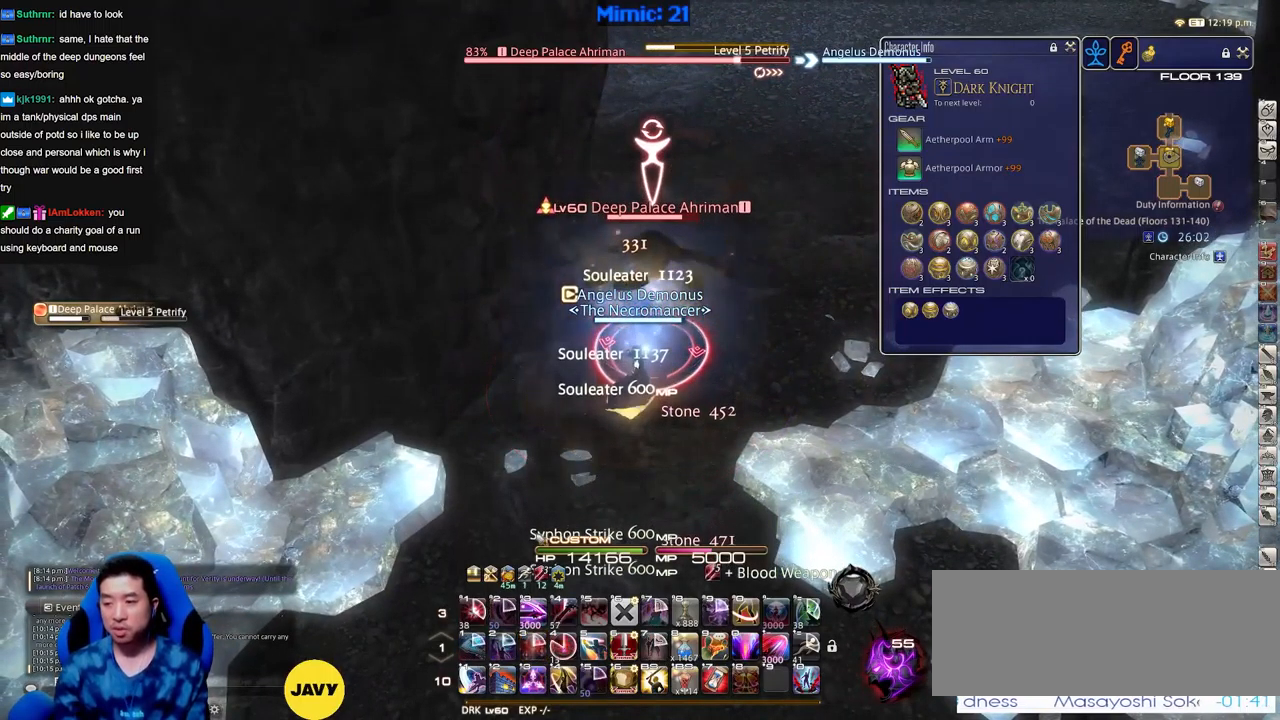
Gameplay with keyboard; each line is a JSON object with the keys held at the frame after it. "events" lists presses ("down") and releases ("up") of ".", "/", "0", "1", "2", "3", "4", "5", "6", "7", "8", "9", "a", "alt_l", "alt_r", "b", "backslash", "backspace", "c", "caps_lock", "comma", "ctrl_l", "ctrl_r", "d", "down", "e", "equals", "escape", "f", "f1", "f10", "f11", "f12", "f2", "f3", "f4", "f5", "f6", "f7", "f8", "f9", "g", "h", "i", "j", "k", "l", "lbracket", "left", "m", "minus", "n", "o", "p", "q", "quote", "r", "rbracket", "return", "right", "s", "semicolon", "shift_l", "shift_r", "space", "super", "t", "tab", "tilde", "u", "up", "v", "w", "x", "y" and "z" between this image and that frame as [ms after this image, input, new state], when the widget could be followed in between. No other keys are recorded. Mouse input is not recorded.
{"keys": ["d", "p", "w"], "events": [[300, "p", "down"], [300, "w", "down"], [333, "d", "down"]]}
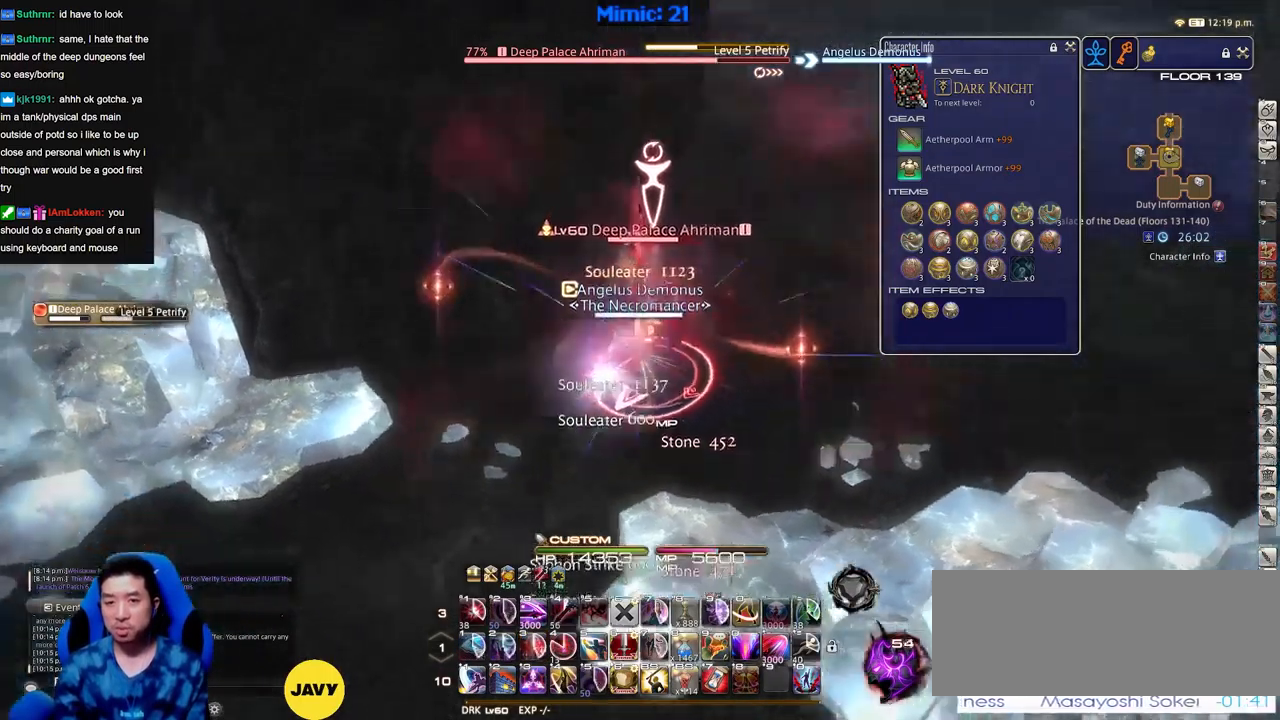
{"keys": ["d", "p"], "events": [[267, "w", "up"], [451, "p", "up"], [501, "p", "down"]]}
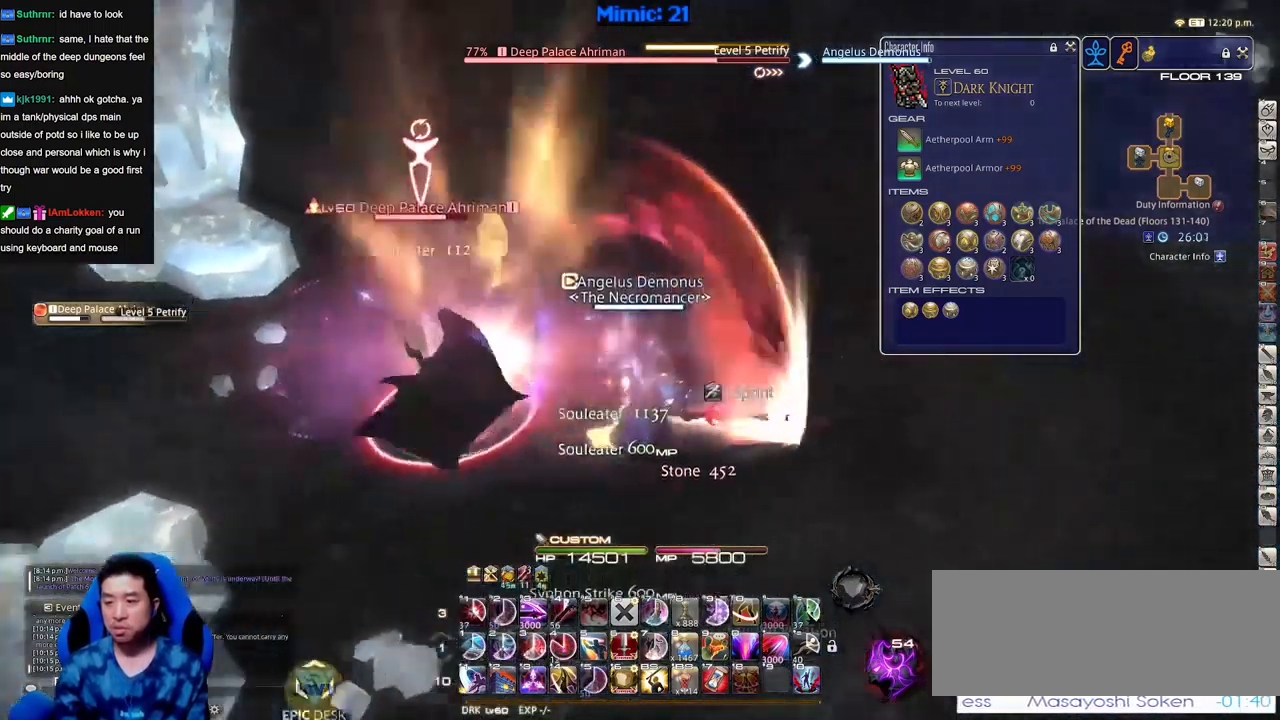
{"keys": [], "events": [[33, "d", "up"], [283, "p", "up"], [317, "p", "down"], [467, "p", "up"]]}
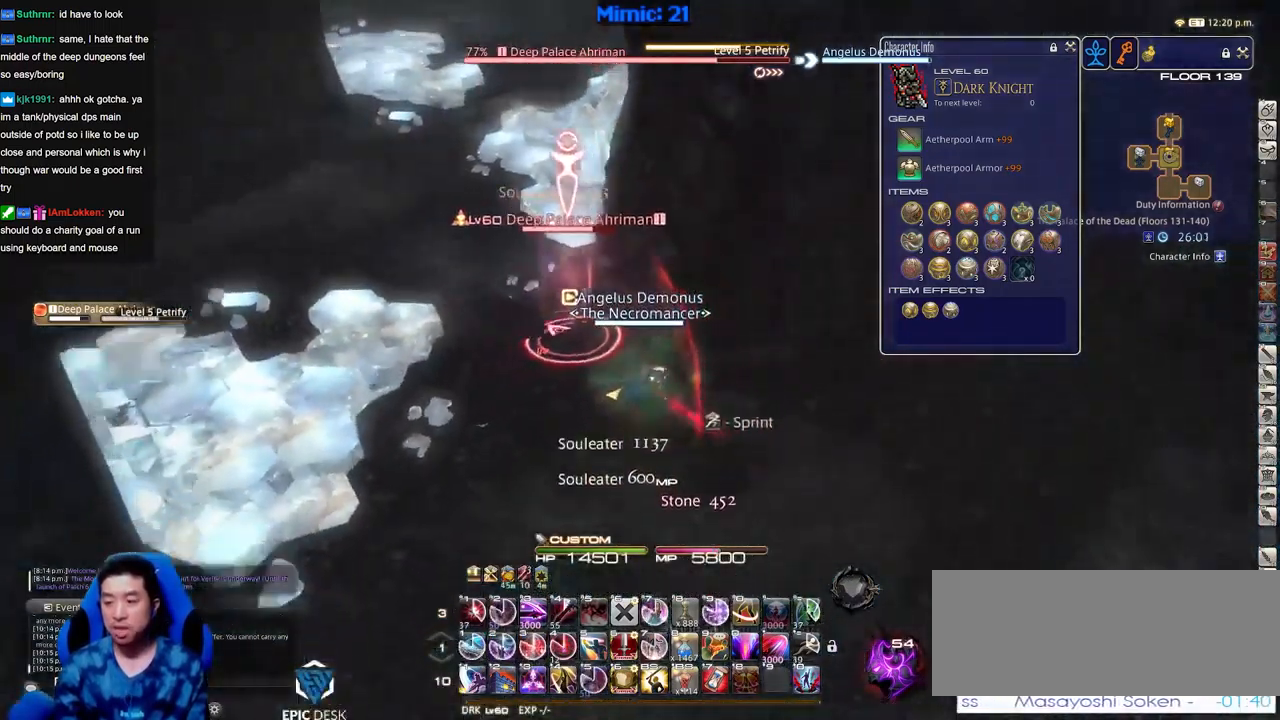
{"keys": ["1"], "events": [[17, "p", "down"], [50, "d", "down"], [50, "s", "down"], [100, "p", "up"], [150, "d", "up"], [150, "p", "down"], [150, "s", "up"], [251, "p", "up"], [334, "1", "down"], [384, "1", "up"], [434, "1", "down"]]}
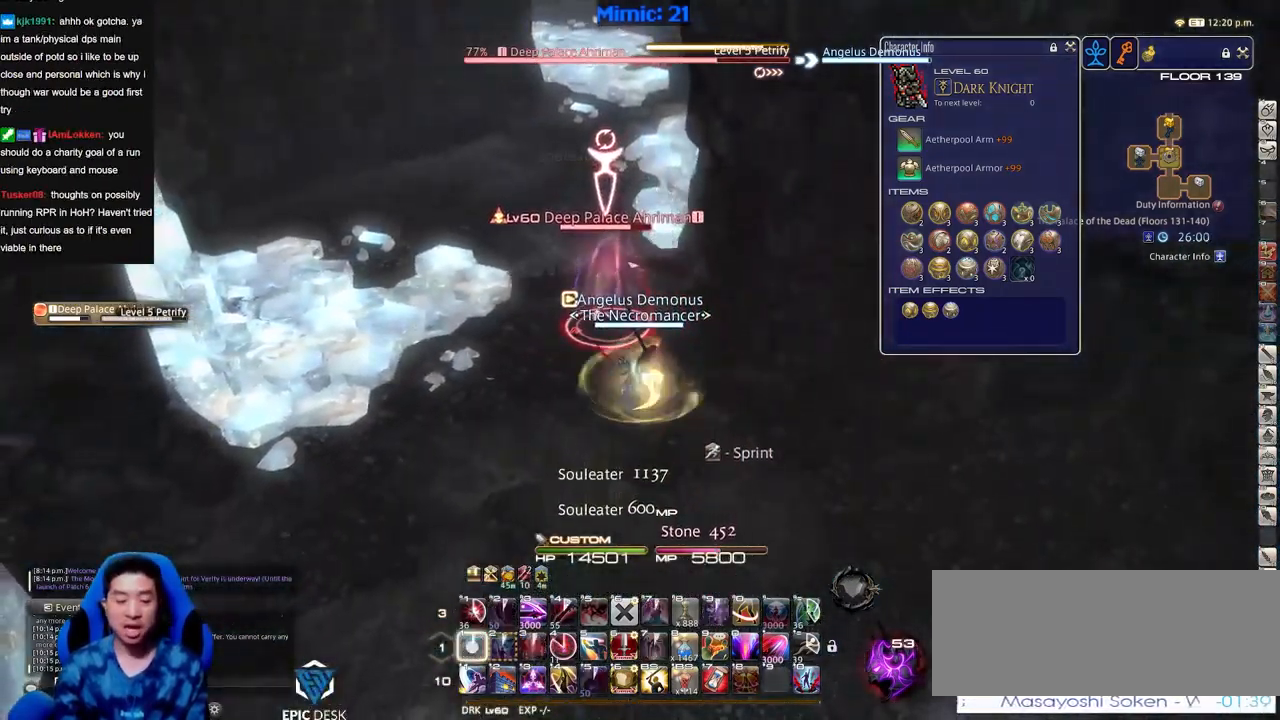
{"keys": [], "events": [[33, "1", "up"], [33, "minus", "down"], [66, "minus", "up"], [167, "alt_r", "down"], [217, "3", "down"], [300, "3", "up"], [350, "3", "down"], [450, "3", "up"], [450, "alt_r", "up"]]}
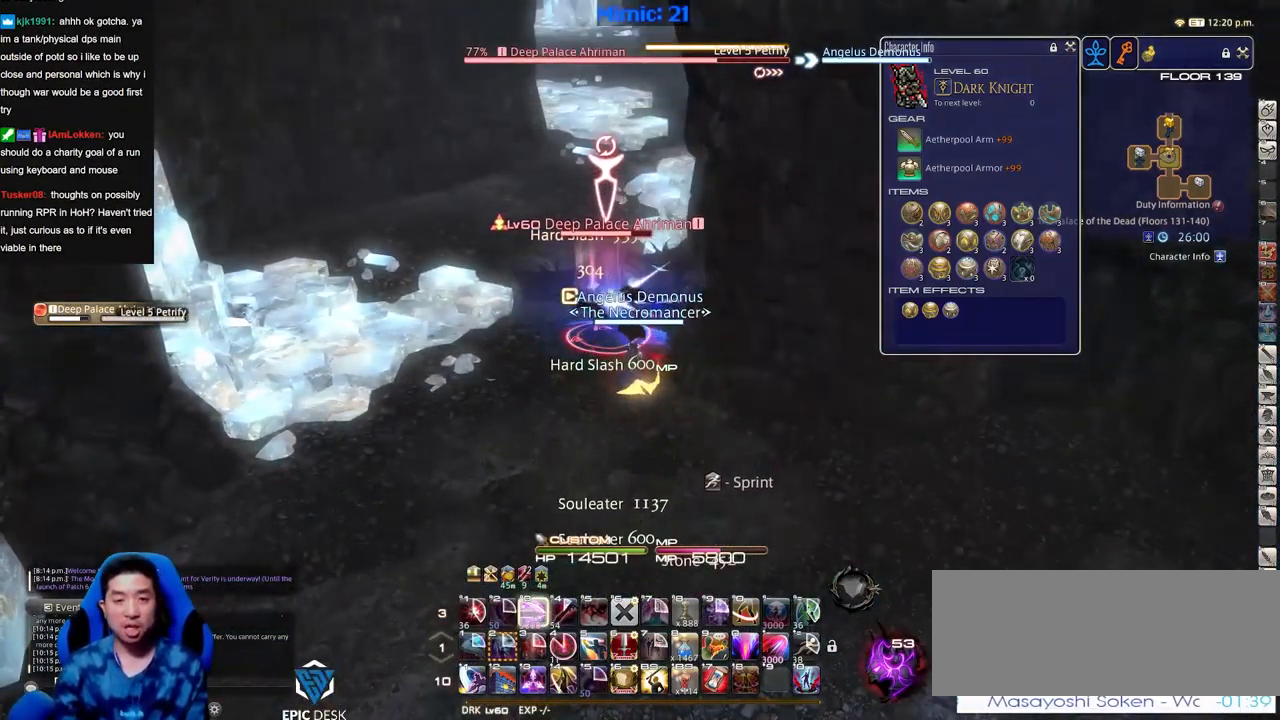
{"keys": [], "events": [[50, "p", "down"], [134, "p", "up"]]}
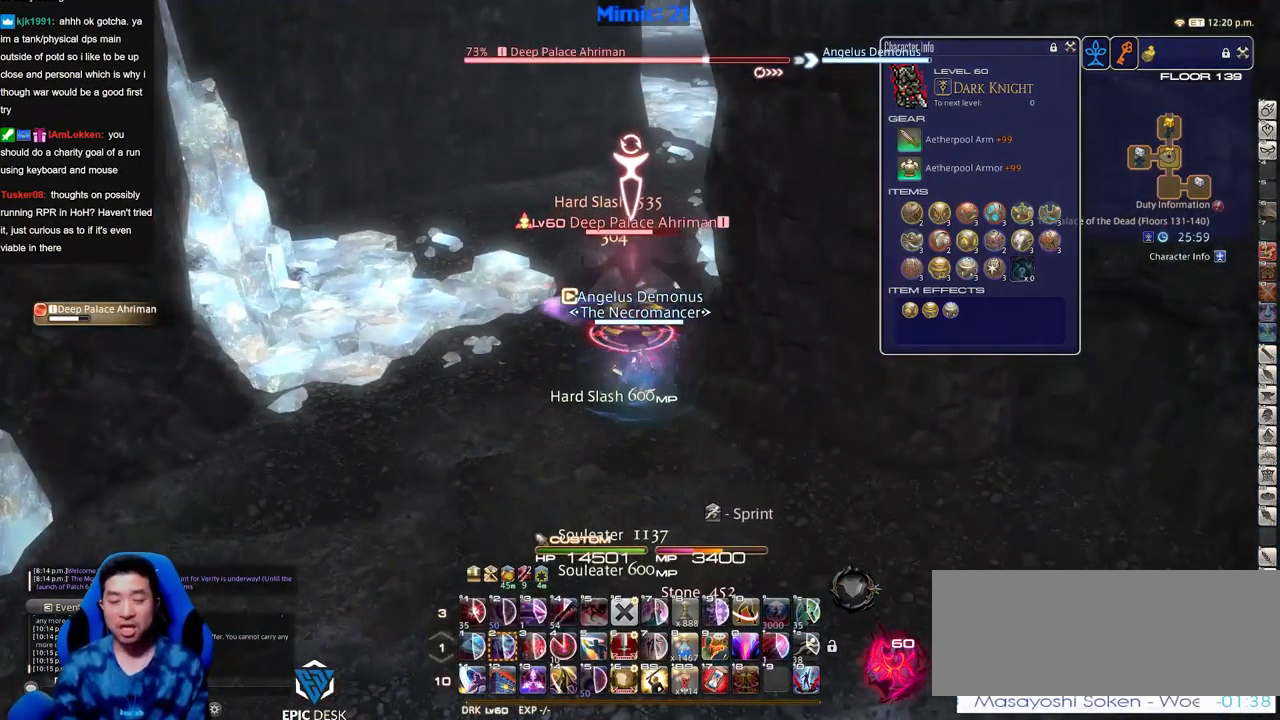
{"keys": [], "events": [[383, "a", "down"], [383, "w", "down"], [434, "a", "up"], [434, "w", "up"]]}
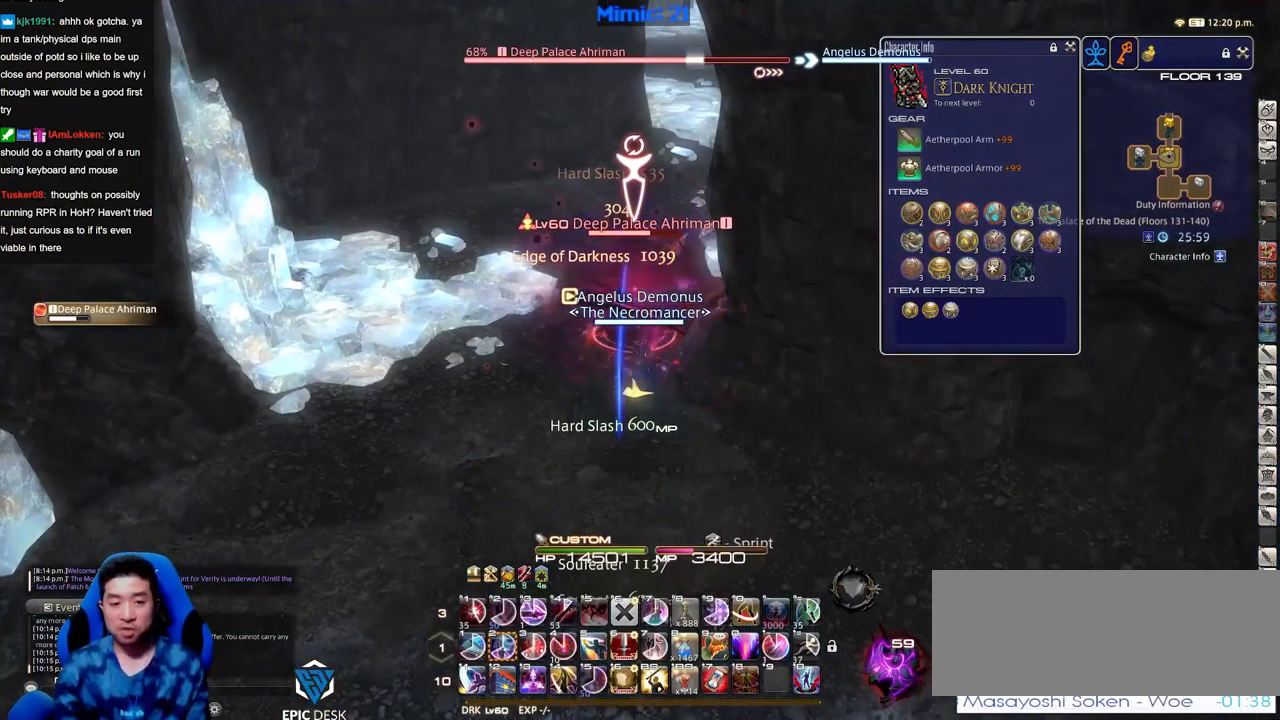
{"keys": [], "events": [[34, "w", "down"], [166, "w", "up"], [433, "lbracket", "down"], [483, "lbracket", "up"]]}
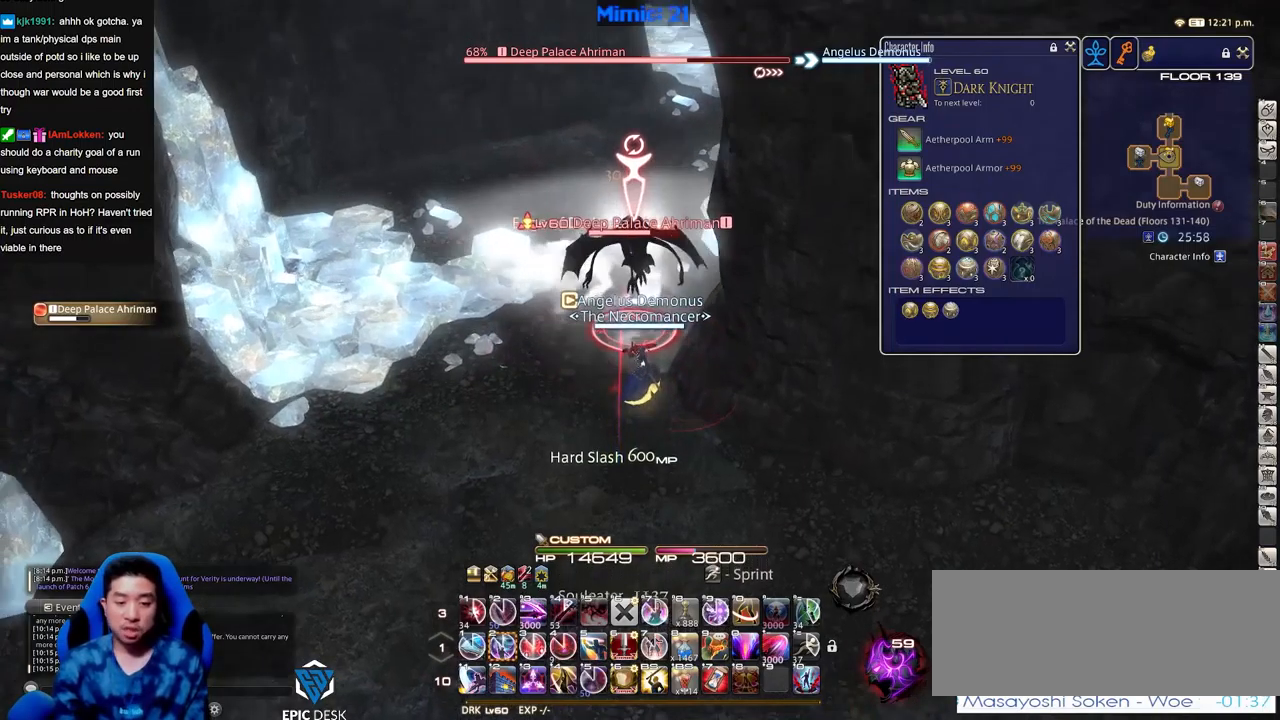
{"keys": ["2"], "events": [[217, "2", "down"], [267, "2", "up"], [300, "2", "down"]]}
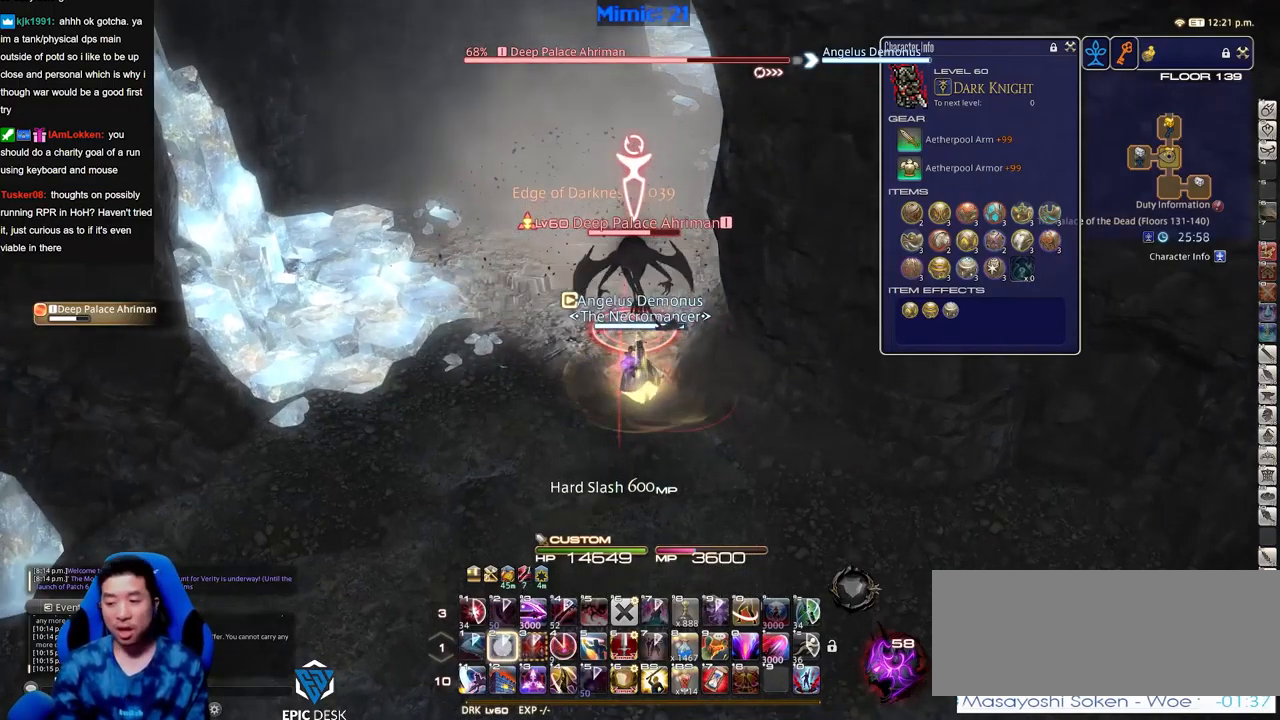
{"keys": ["3", "alt_r"], "events": [[50, "2", "up"], [83, "alt_r", "down"], [183, "3", "down"], [283, "3", "up"], [317, "3", "down"]]}
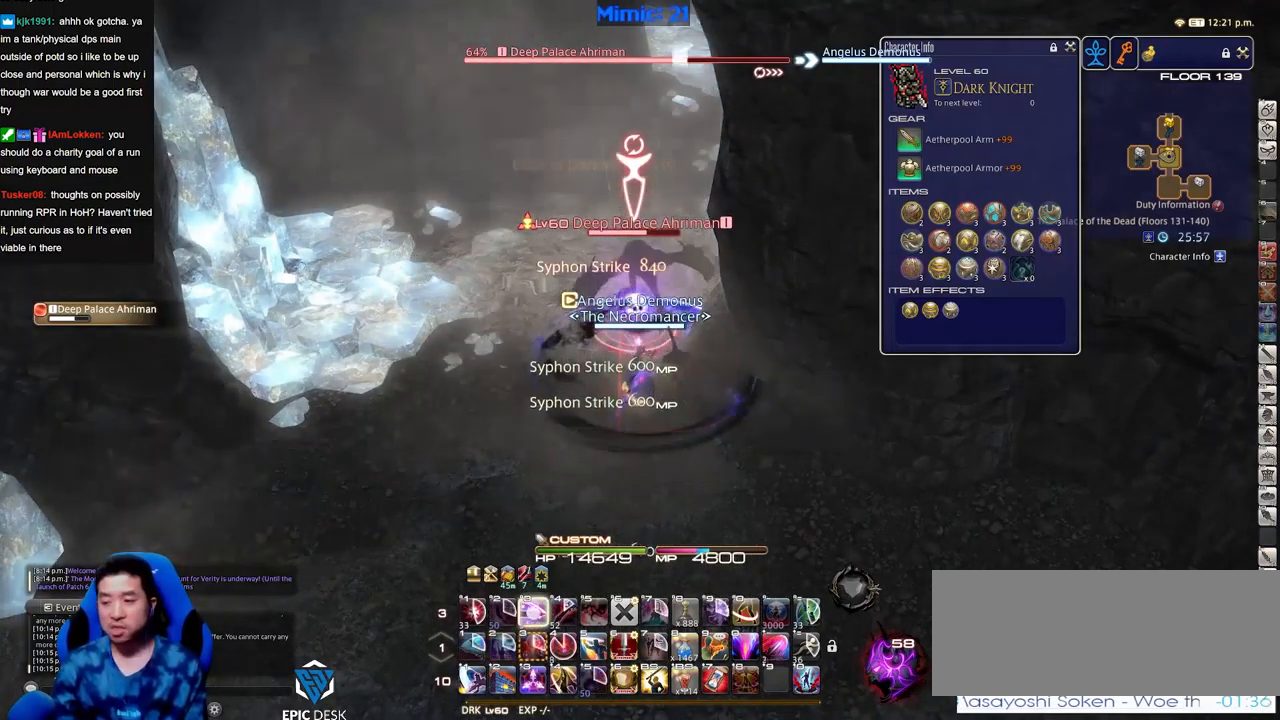
{"keys": ["return"], "events": [[50, "3", "up"], [100, "3", "down"], [250, "3", "up"], [250, "alt_r", "up"], [484, "return", "down"]]}
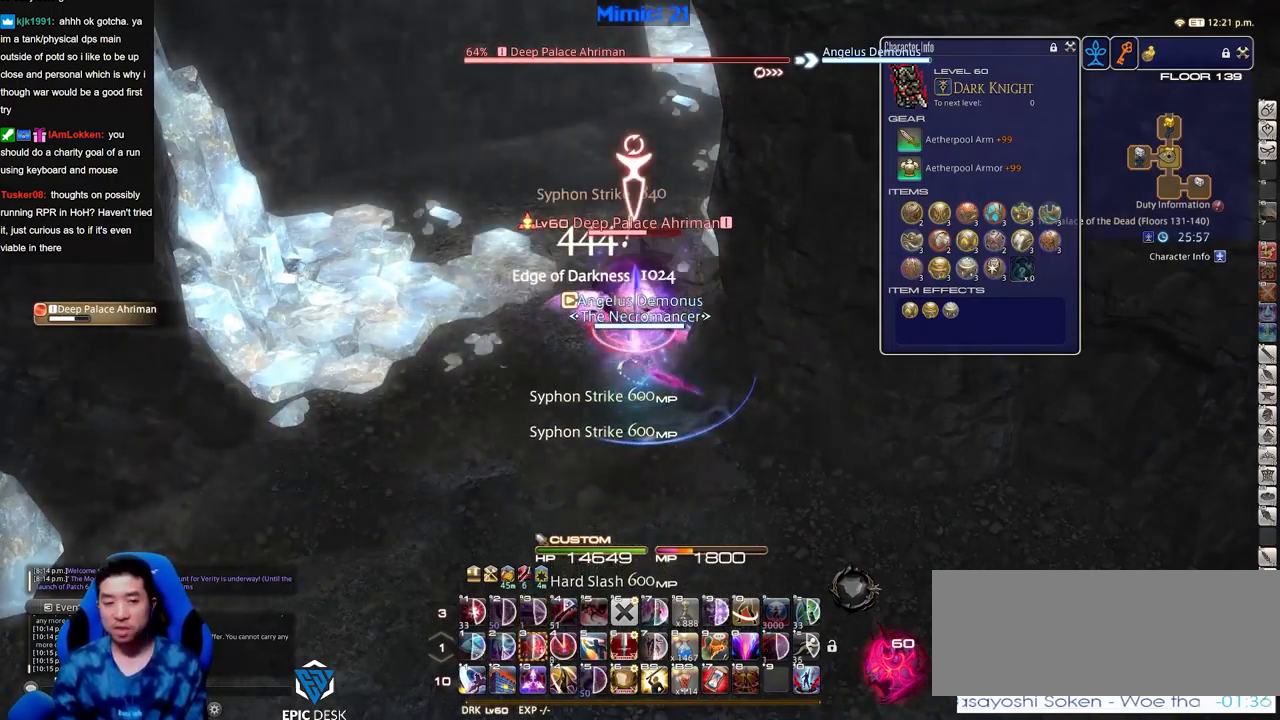
{"keys": [], "events": [[83, "return", "up"], [233, "rbracket", "down"], [283, "rbracket", "up"]]}
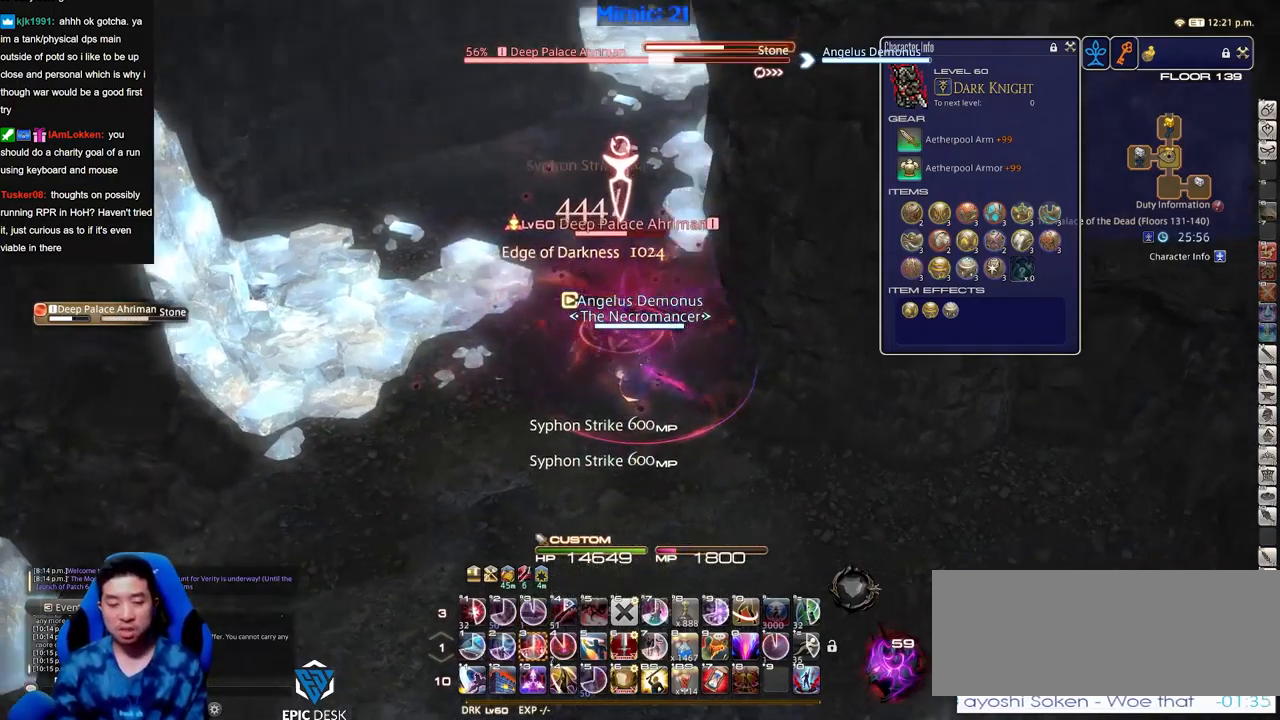
{"keys": ["3"], "events": [[17, "rbracket", "down"], [50, "rbracket", "up"], [100, "a", "down"], [150, "w", "down"], [301, "a", "up"], [334, "w", "up"], [434, "3", "down"]]}
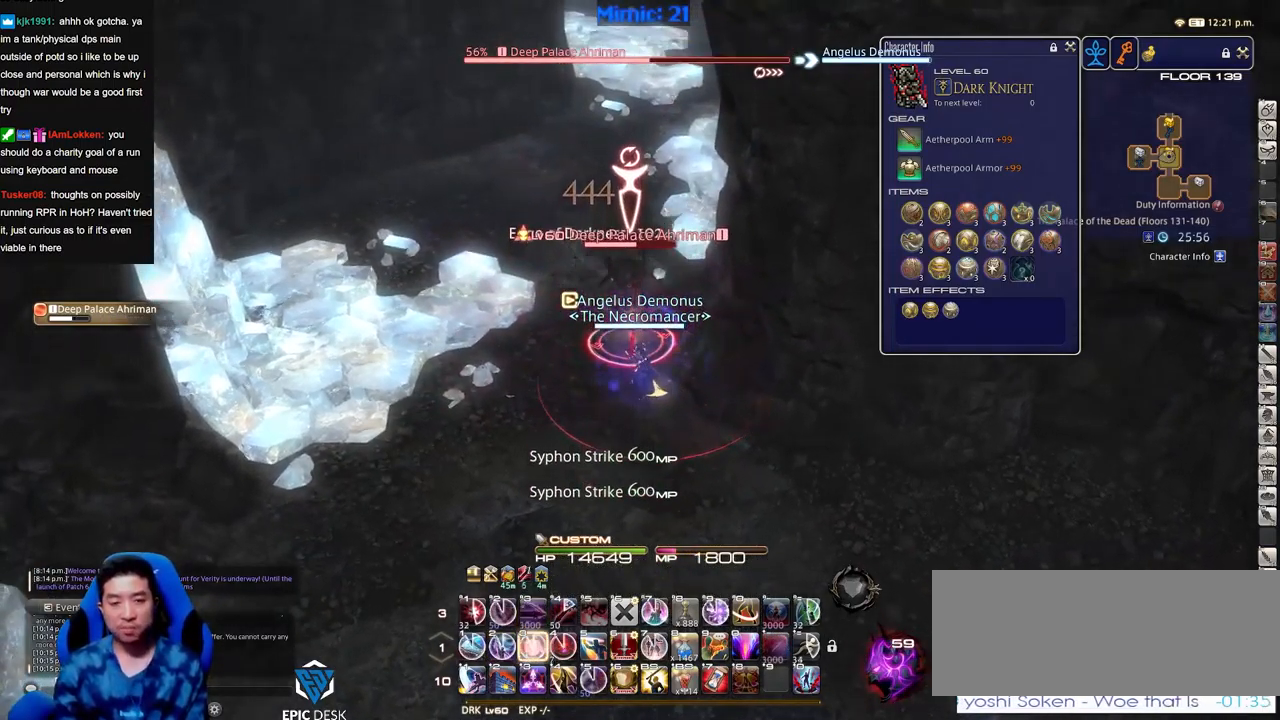
{"keys": ["a", "rbracket", "w"], "events": [[33, "rbracket", "down"], [117, "3", "up"], [217, "a", "down"], [217, "w", "down"]]}
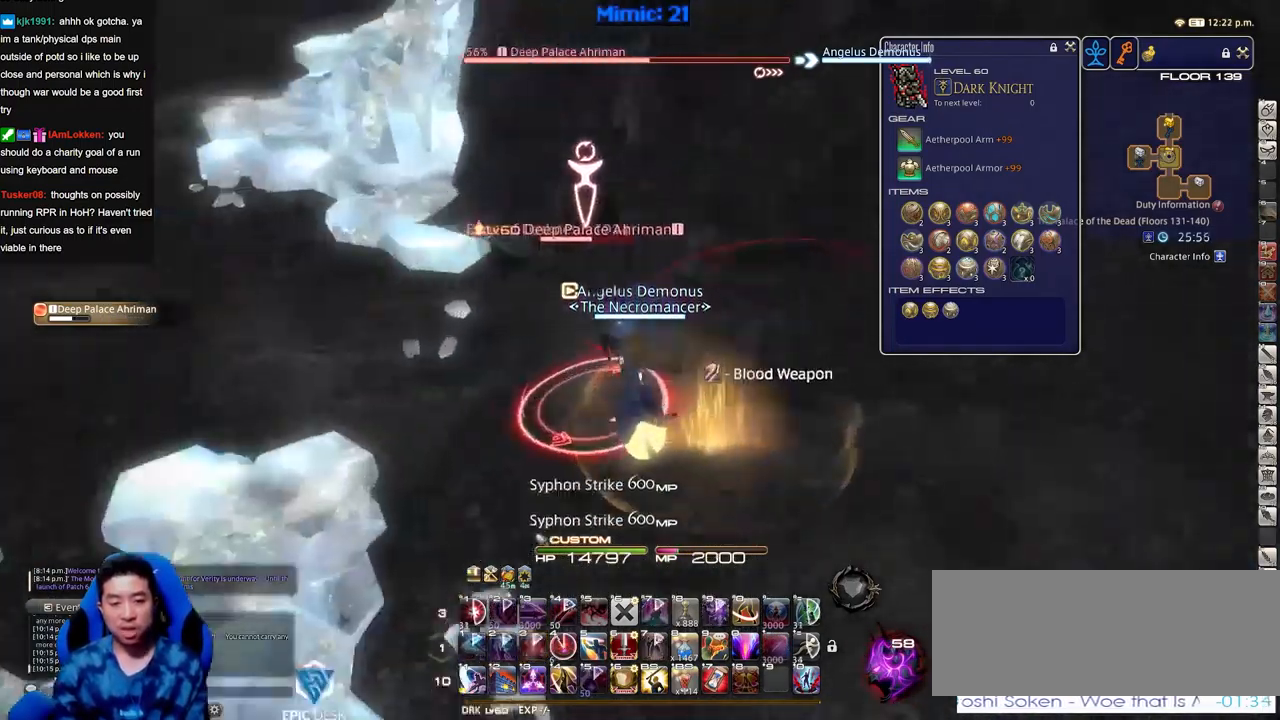
{"keys": ["shift_r"], "events": [[284, "w", "up"], [367, "a", "up"], [367, "rbracket", "up"], [467, "shift_r", "down"]]}
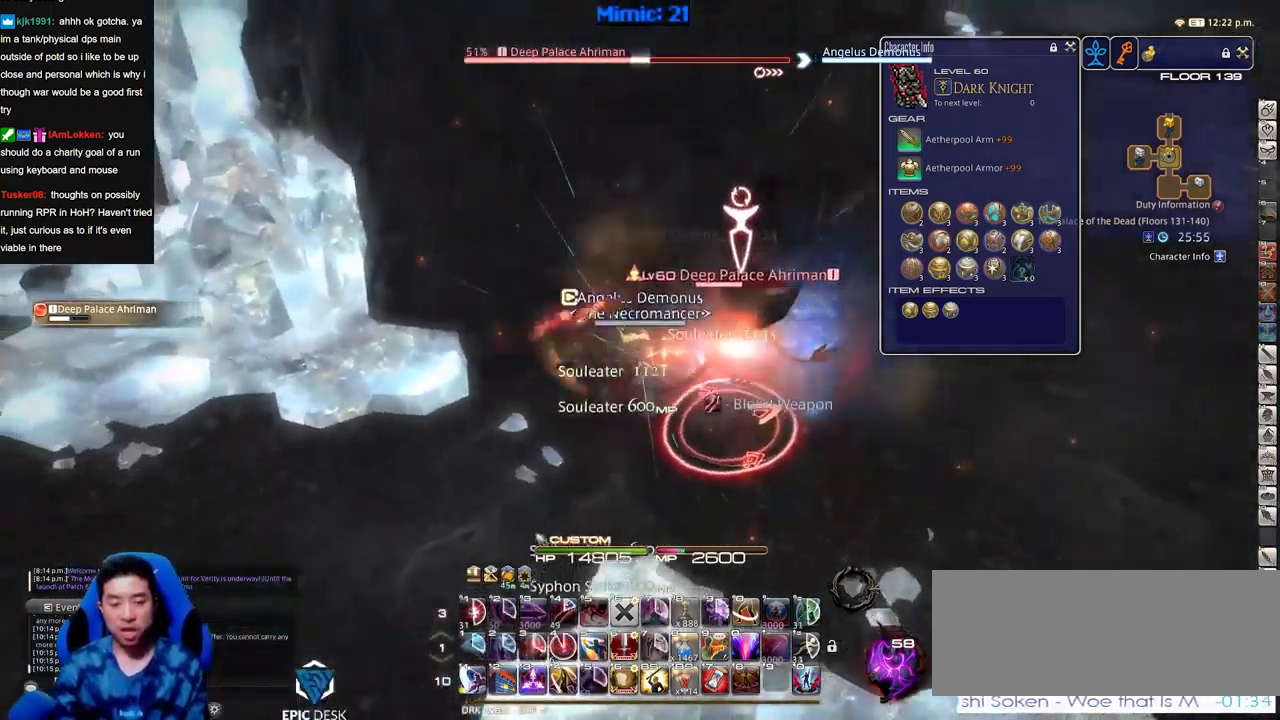
{"keys": ["rbracket"], "events": [[17, "1", "down"], [50, "shift_r", "up"], [100, "1", "up"], [150, "rbracket", "down"]]}
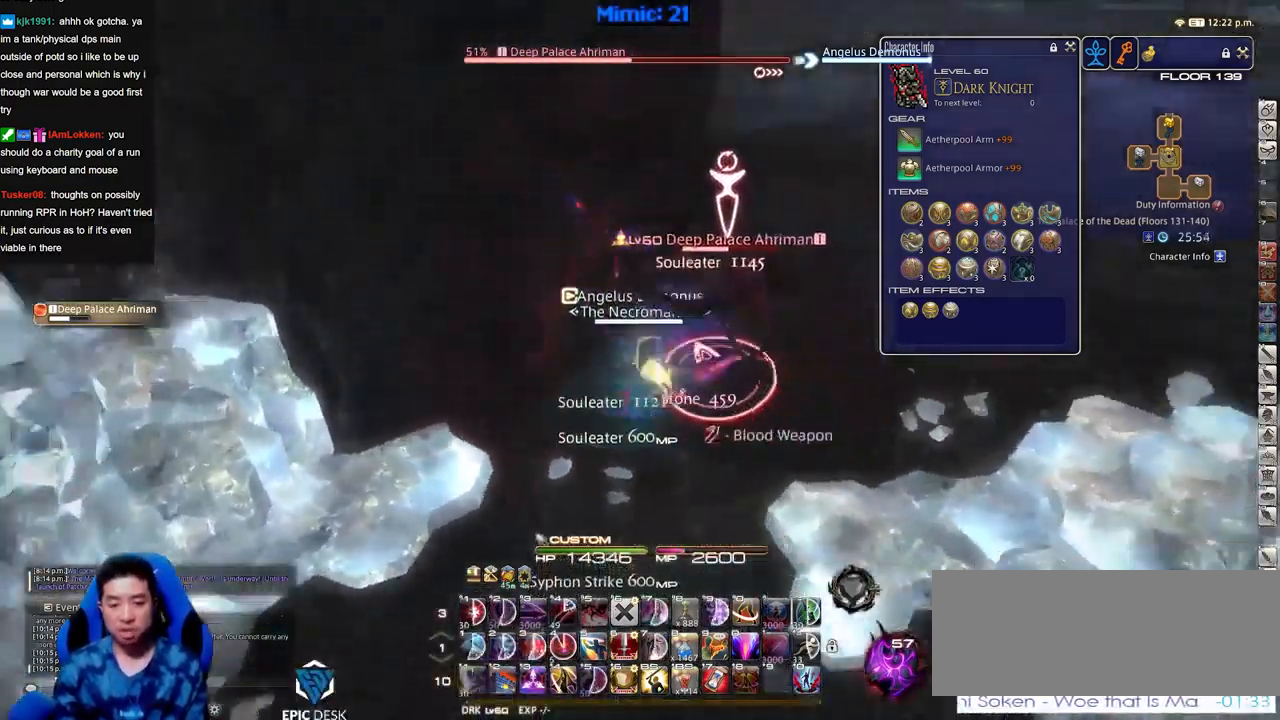
{"keys": [], "events": [[67, "rbracket", "up"], [167, "minus", "down"], [167, "rbracket", "down"], [217, "s", "down"], [267, "minus", "up"], [267, "rbracket", "up"], [301, "d", "down"], [451, "d", "up"], [501, "s", "up"]]}
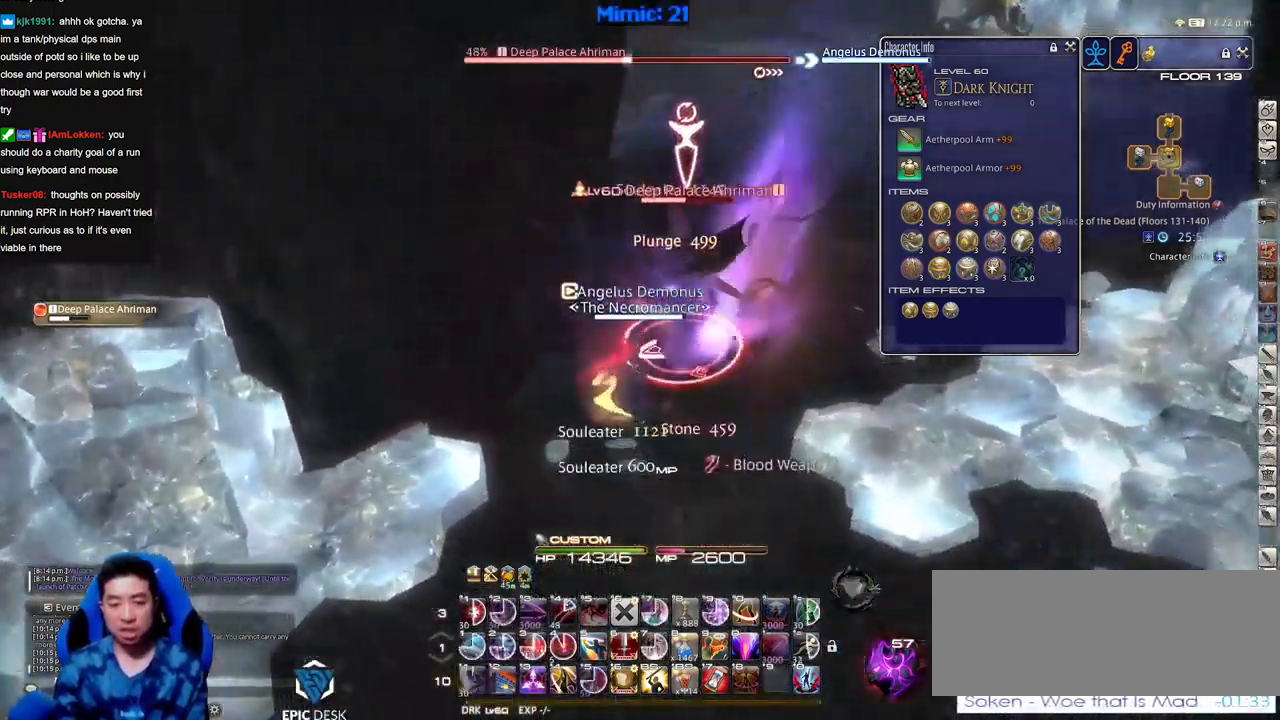
{"keys": [], "events": [[183, "rbracket", "down"], [317, "rbracket", "up"]]}
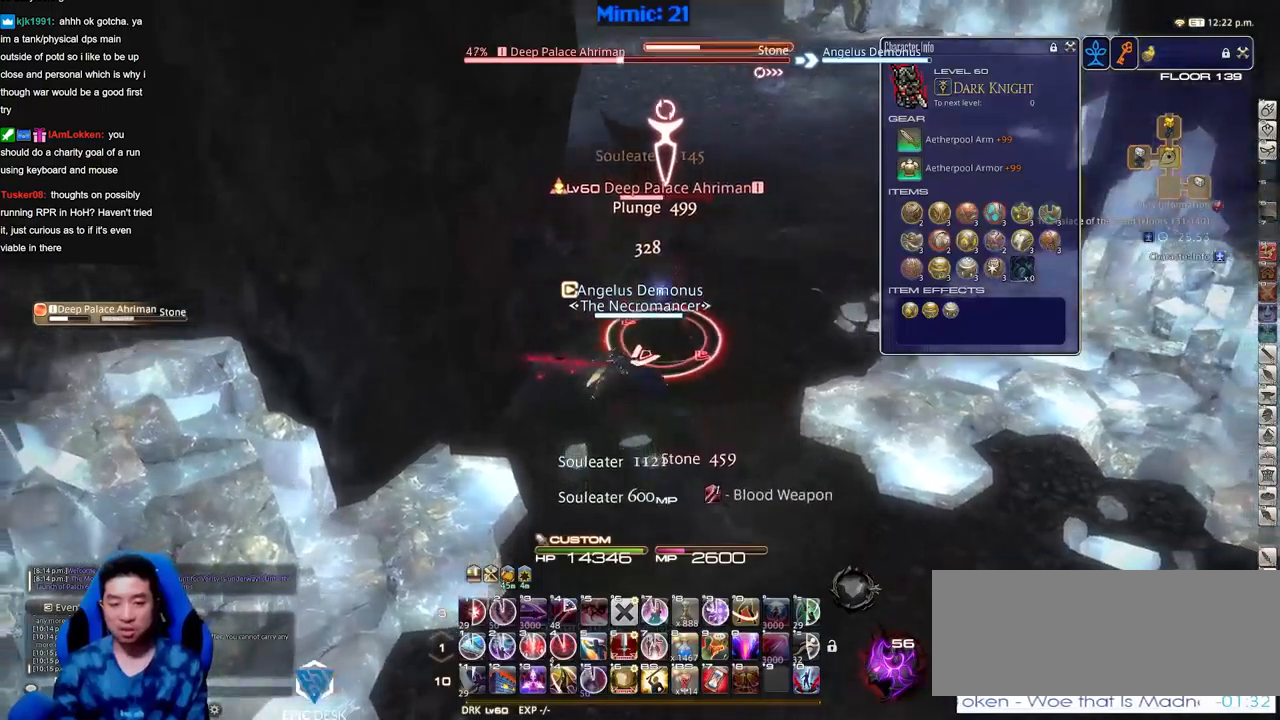
{"keys": [], "events": [[16, "minus", "down"], [50, "1", "down"], [100, "minus", "up"], [200, "1", "up"]]}
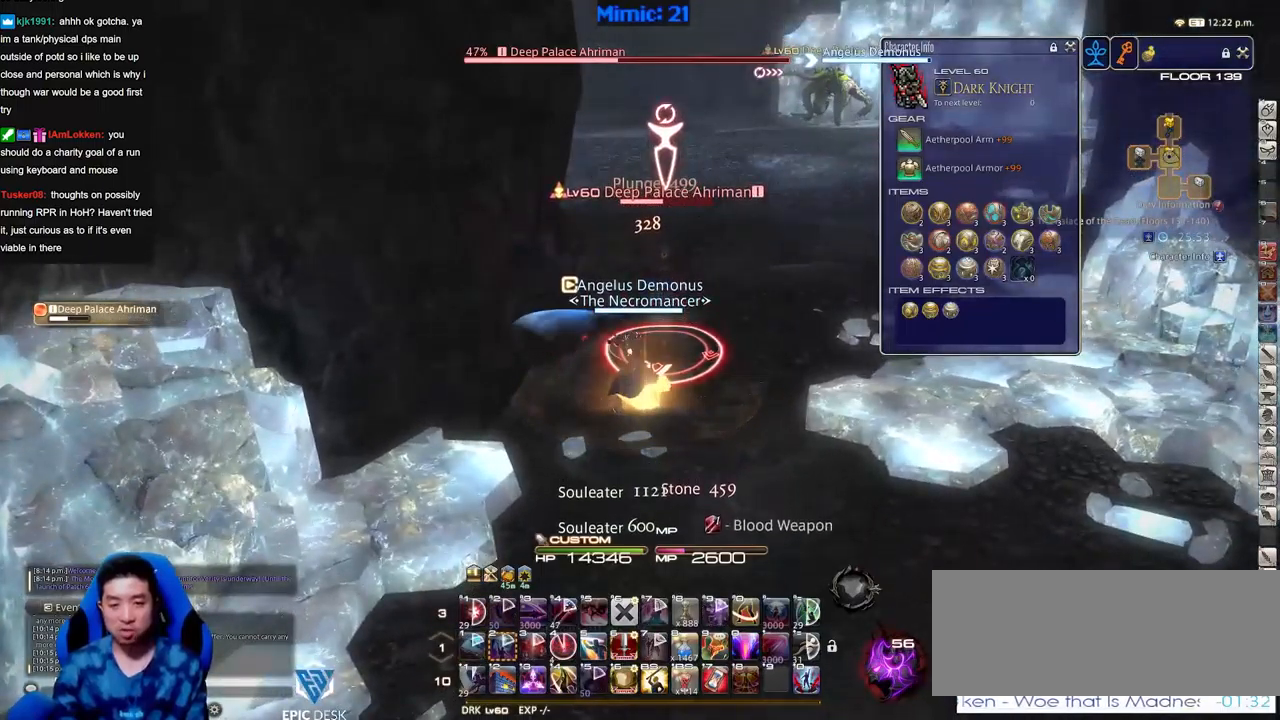
{"keys": ["d"], "events": [[401, "d", "down"]]}
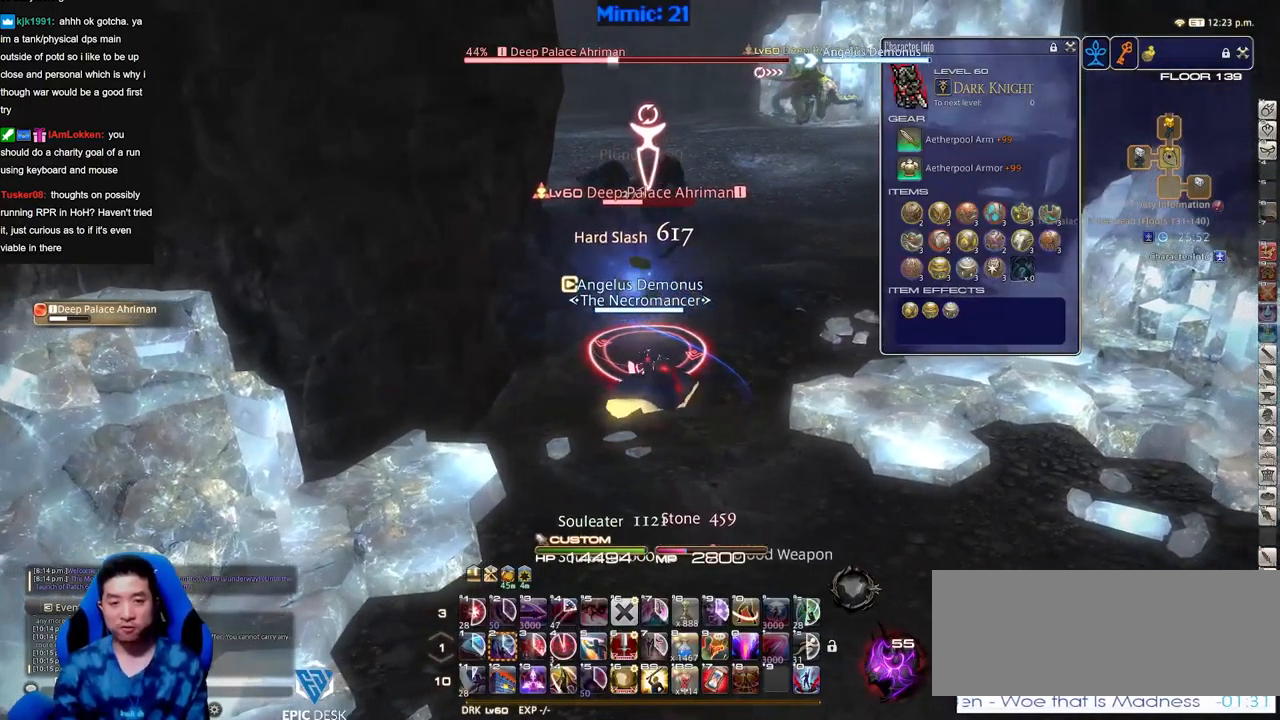
{"keys": [], "events": [[183, "d", "up"], [283, "a", "down"], [367, "p", "down"], [367, "w", "down"], [417, "a", "up"], [417, "p", "up"], [417, "w", "up"]]}
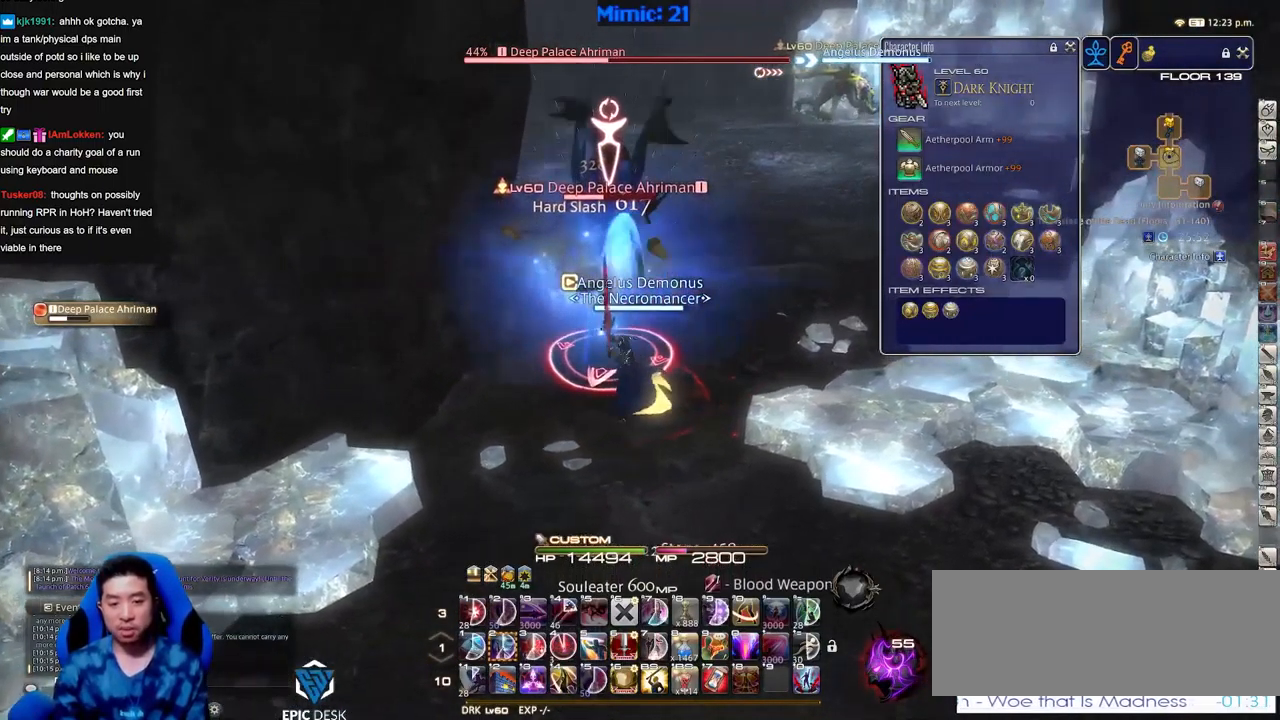
{"keys": [], "events": [[17, "p", "down"], [17, "w", "down"], [100, "p", "up"], [100, "w", "up"], [200, "w", "down"], [250, "w", "up"]]}
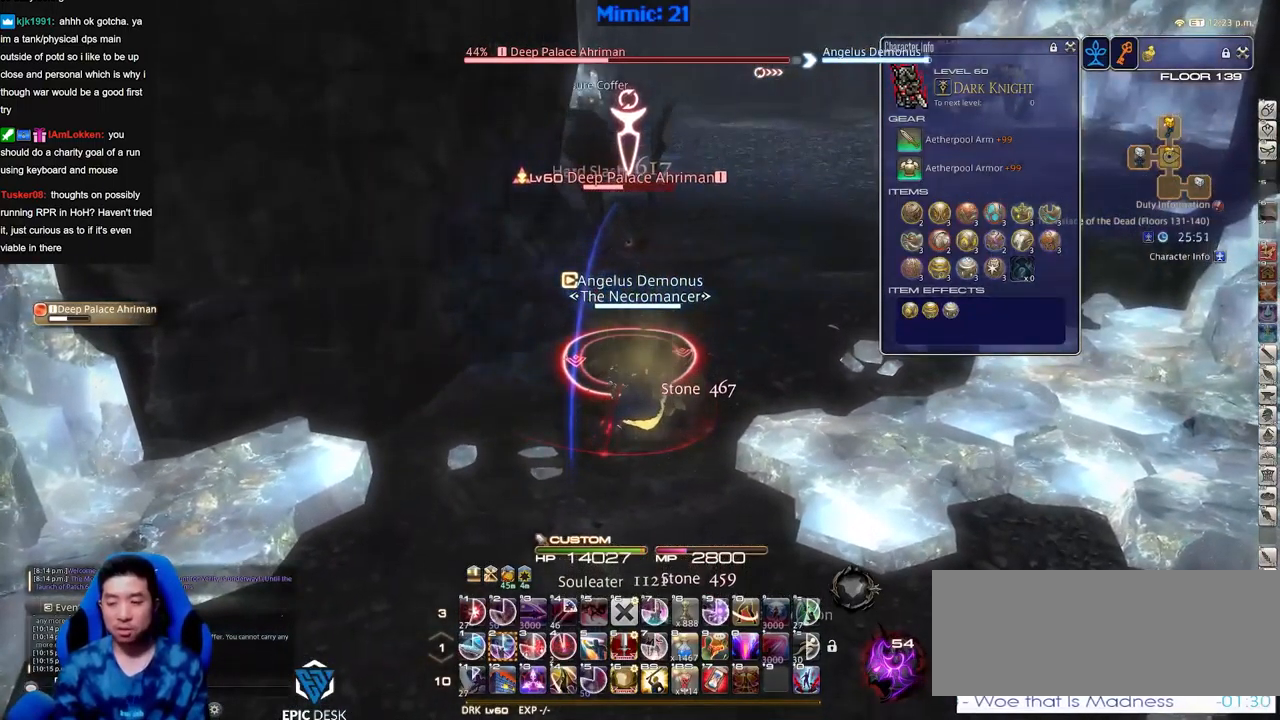
{"keys": [], "events": [[317, "2", "down"], [350, "2", "up"], [450, "2", "down"], [500, "2", "up"]]}
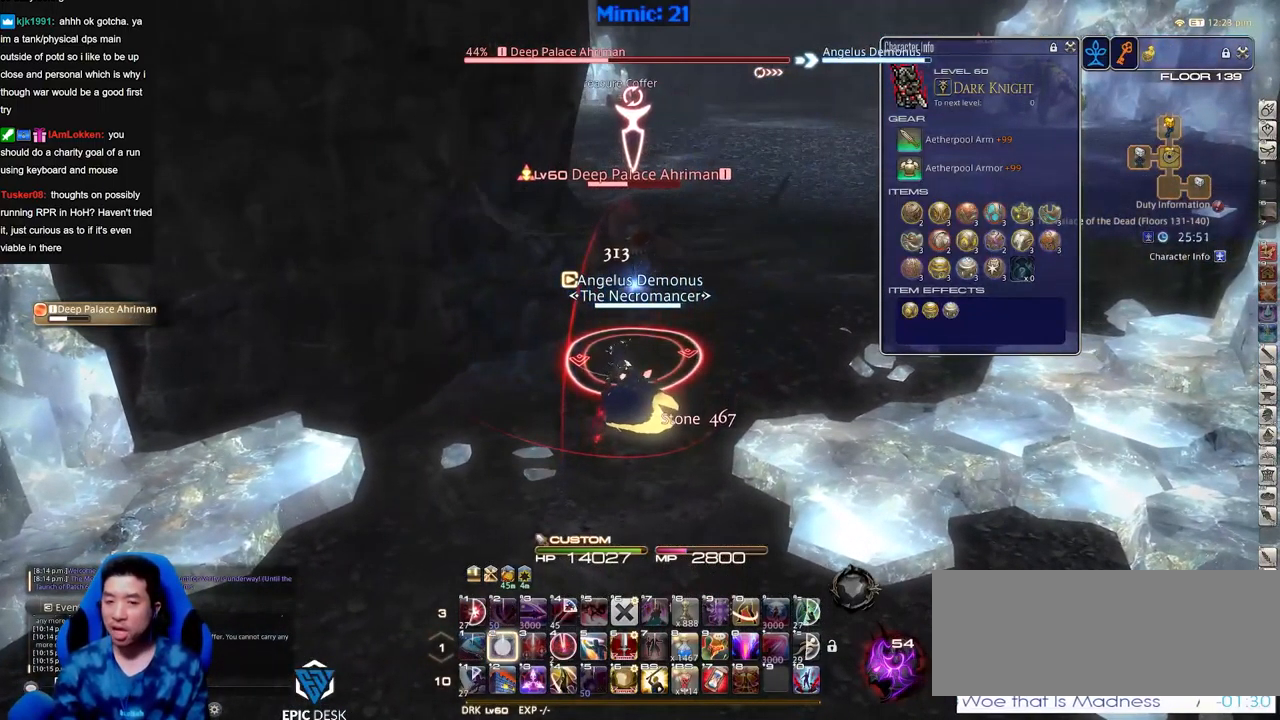
{"keys": [], "events": [[33, "2", "down"], [184, "2", "up"]]}
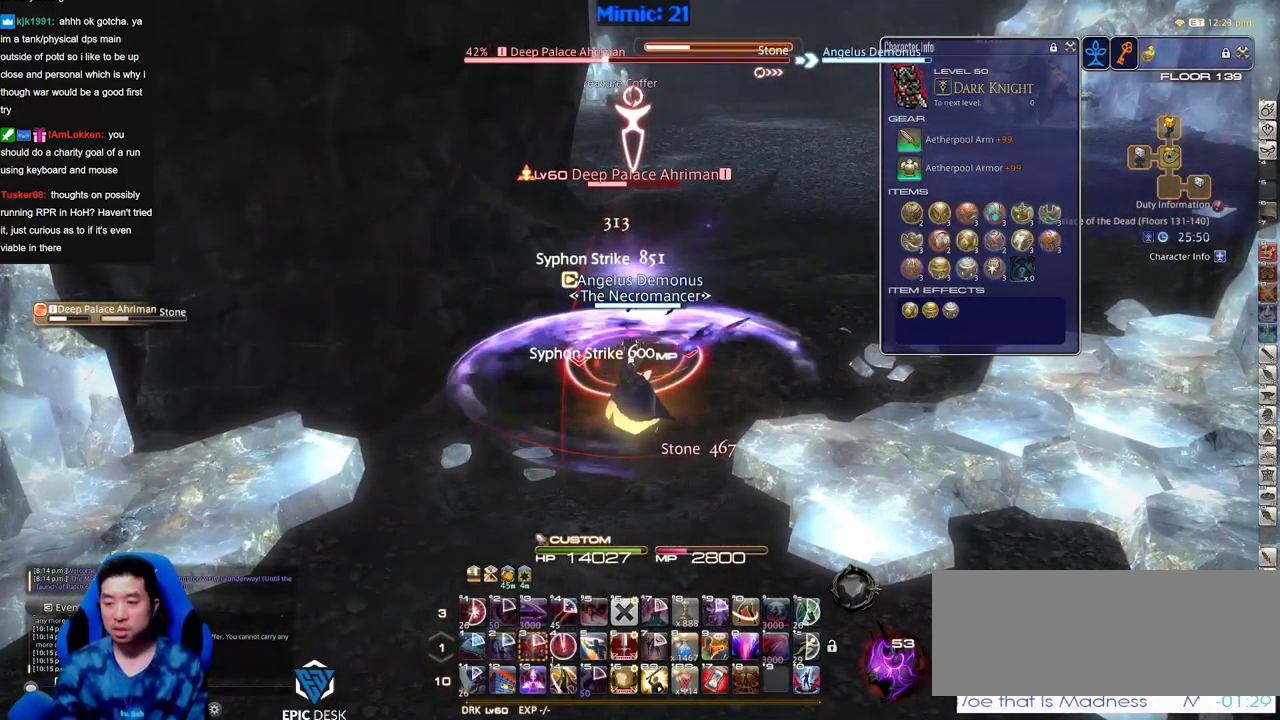
{"keys": [], "events": []}
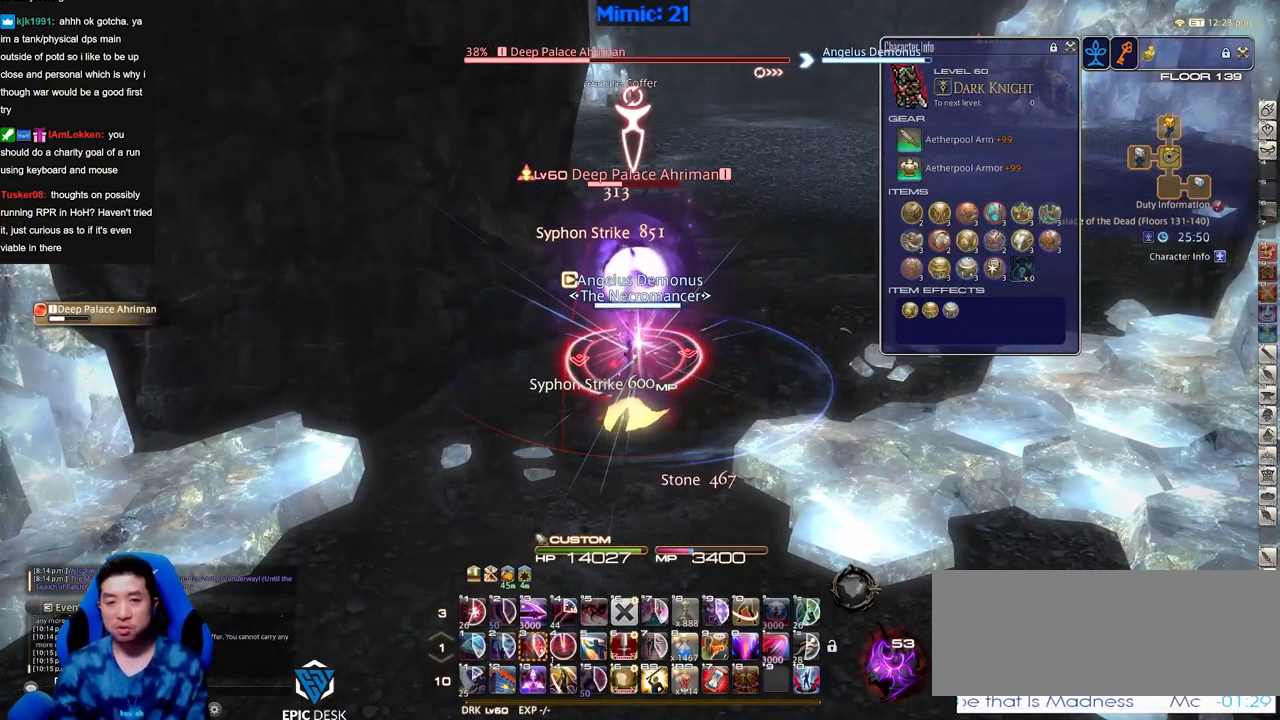
{"keys": [], "events": [[217, "rbracket", "down"], [300, "a", "down"], [451, "rbracket", "up"], [501, "a", "up"]]}
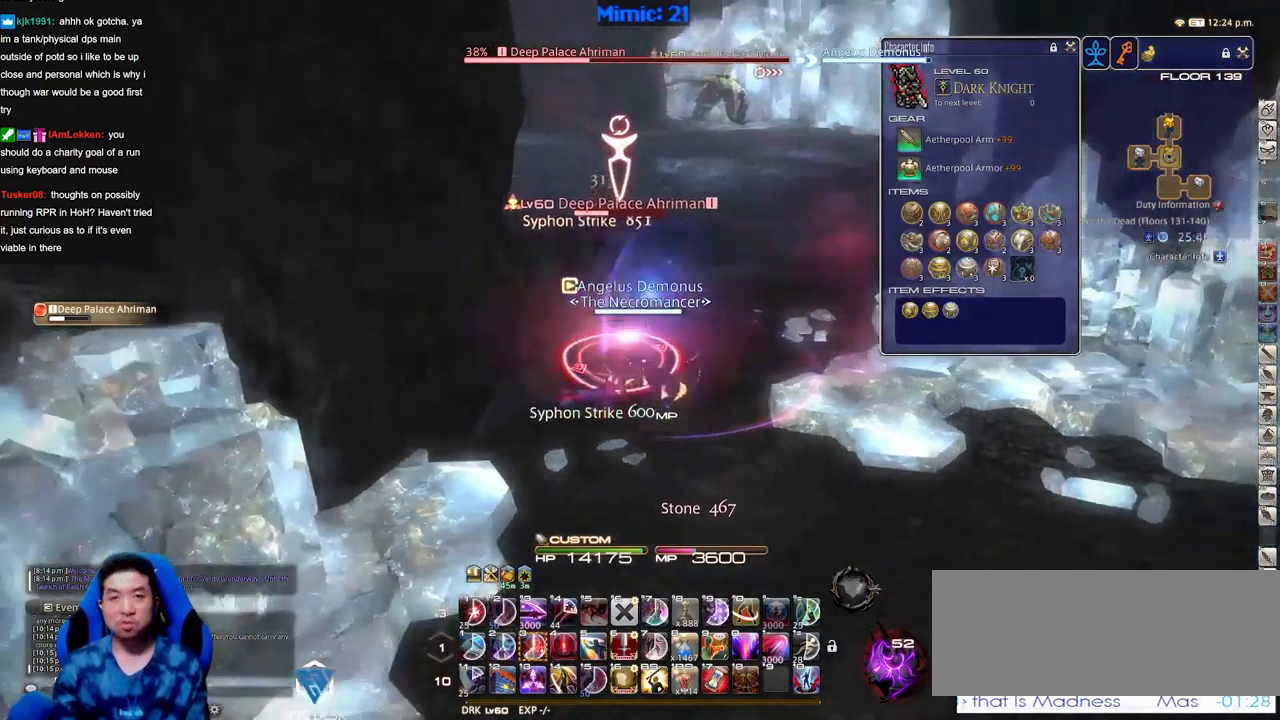
{"keys": [], "events": [[50, "s", "down"], [133, "s", "up"], [283, "w", "down"], [367, "w", "up"]]}
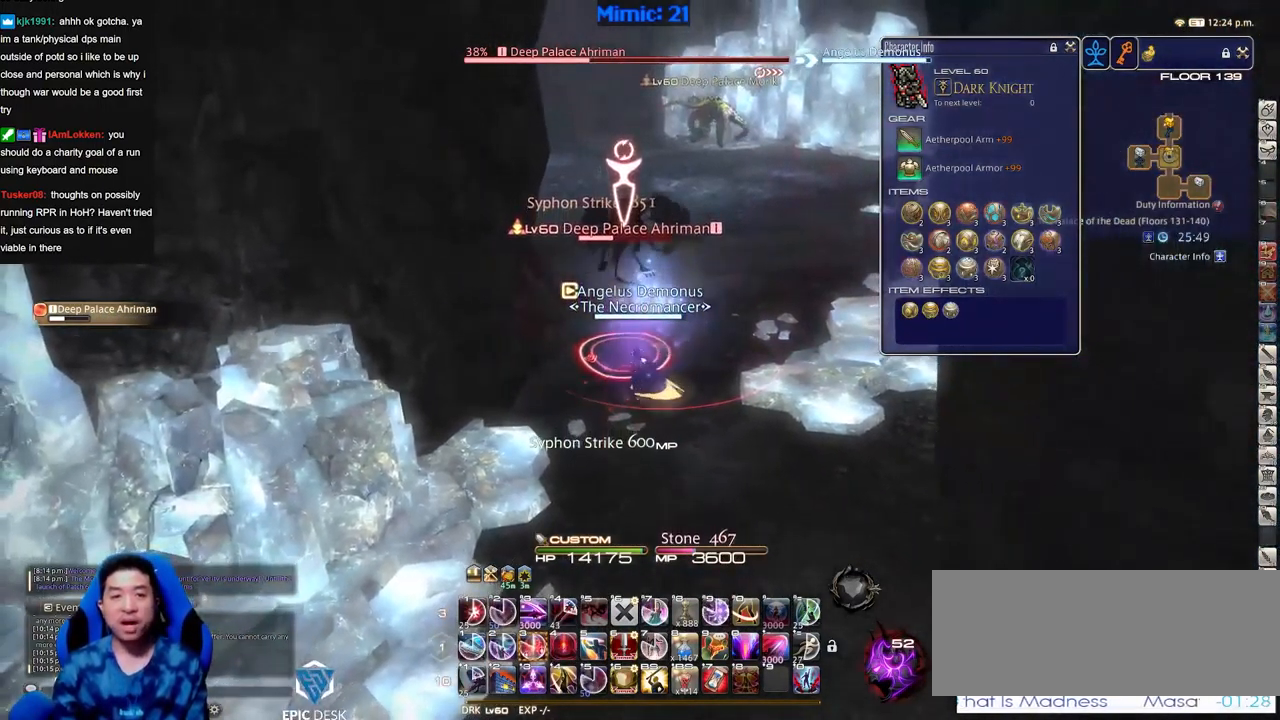
{"keys": ["3", "p"], "events": [[150, "p", "down"], [150, "w", "down"], [200, "w", "up"], [484, "3", "down"]]}
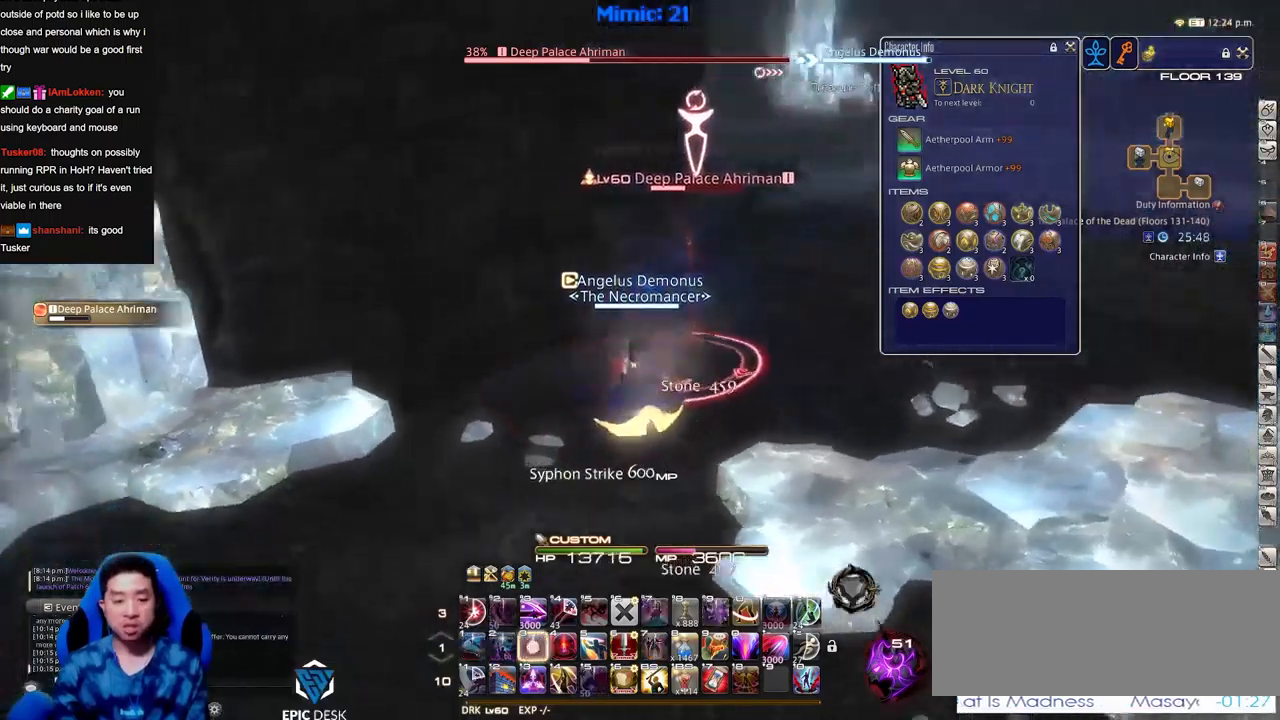
{"keys": ["3", "alt_r"], "events": [[33, "3", "up"], [117, "3", "down"], [217, "3", "up"], [217, "return", "down"], [267, "return", "up"], [350, "p", "up"], [450, "alt_r", "down"], [500, "3", "down"]]}